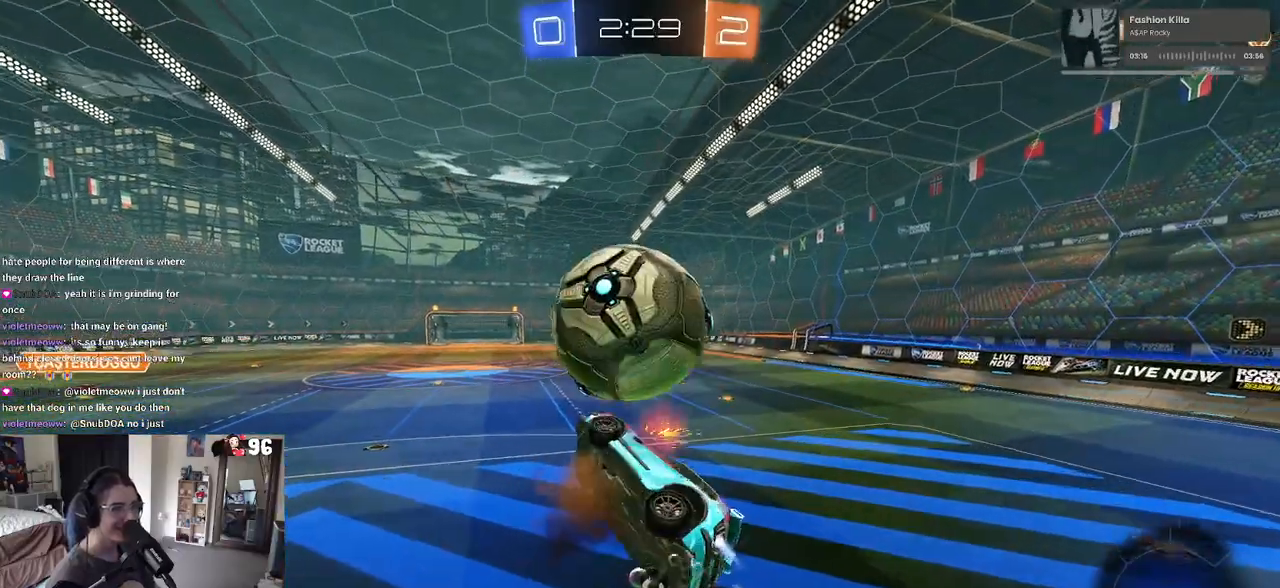
Gameplay with a controller (PlayStation layout); each line is a JSON object with the inputs held at the frame after it. "events" lists button and stick changes between this image and that frame as [ms after this image, input, new state], when the widget could be followed in between.
{"buttons": [], "left_stick": "down-left", "right_stick": "center", "events": [[250, "R1", "up"], [367, "R2", "up"], [400, "left_stick", "down-left"]]}
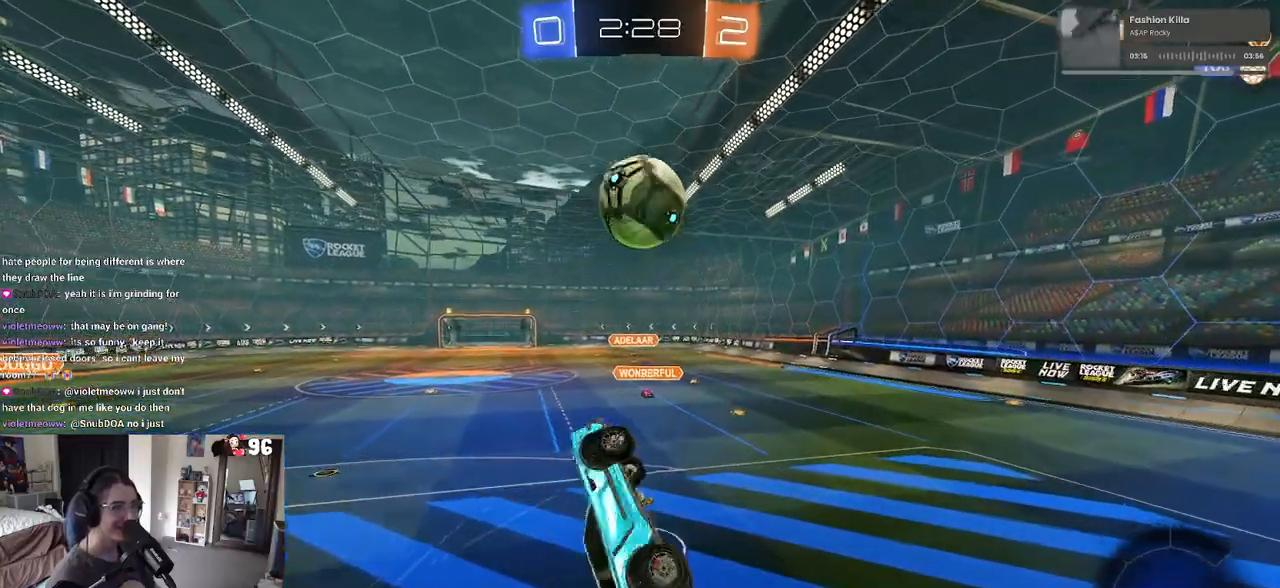
{"buttons": ["R2"], "left_stick": "center", "right_stick": "center", "events": [[100, "SQUARE", "down"], [100, "left_stick", "down-right"], [217, "left_stick", "right"], [333, "SQUARE", "up"], [333, "left_stick", "center"], [483, "R2", "down"]]}
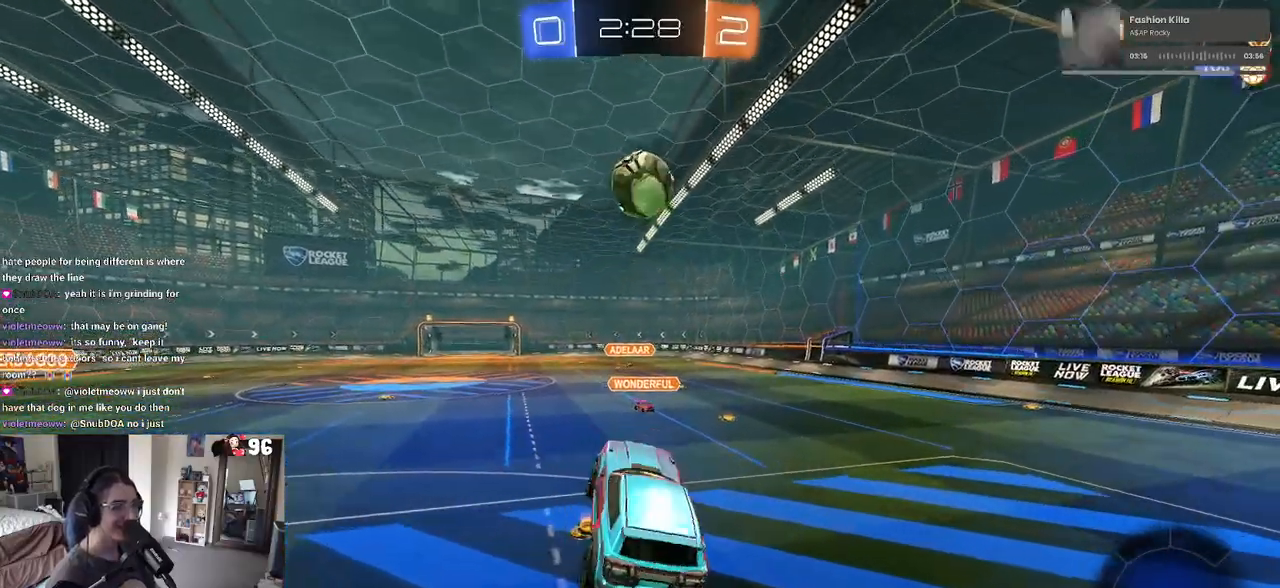
{"buttons": ["R2"], "left_stick": "right", "right_stick": "center", "events": [[117, "left_stick", "up-left"], [167, "SQUARE", "down"], [267, "left_stick", "center"], [317, "SQUARE", "up"], [317, "left_stick", "right"]]}
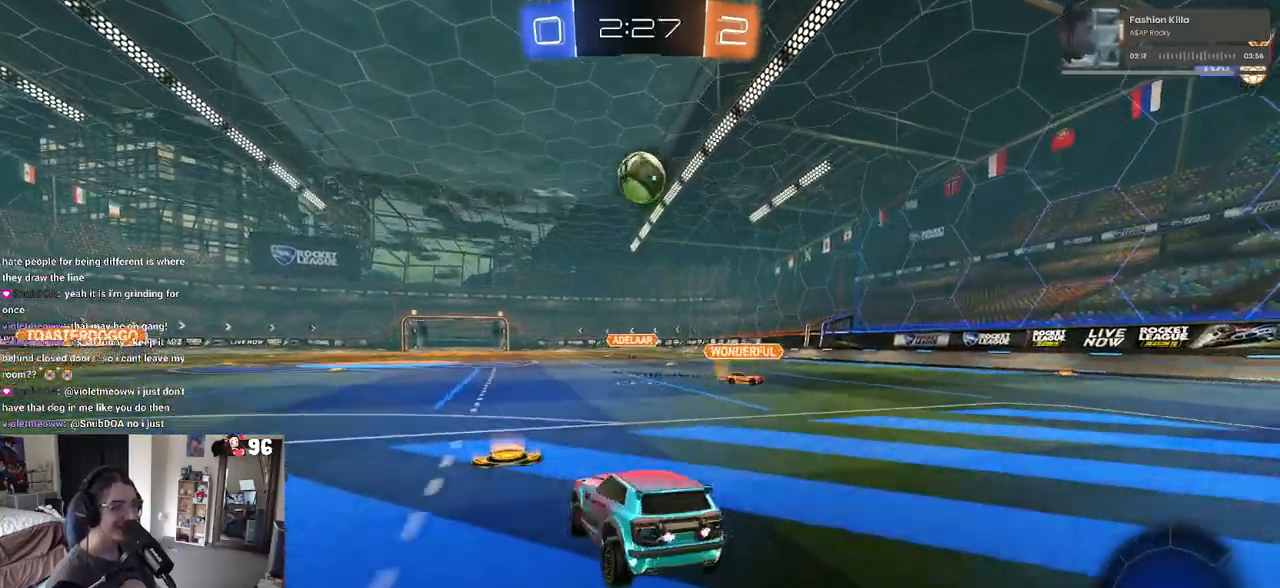
{"buttons": ["R2"], "left_stick": "center", "right_stick": "center", "events": [[117, "left_stick", "center"]]}
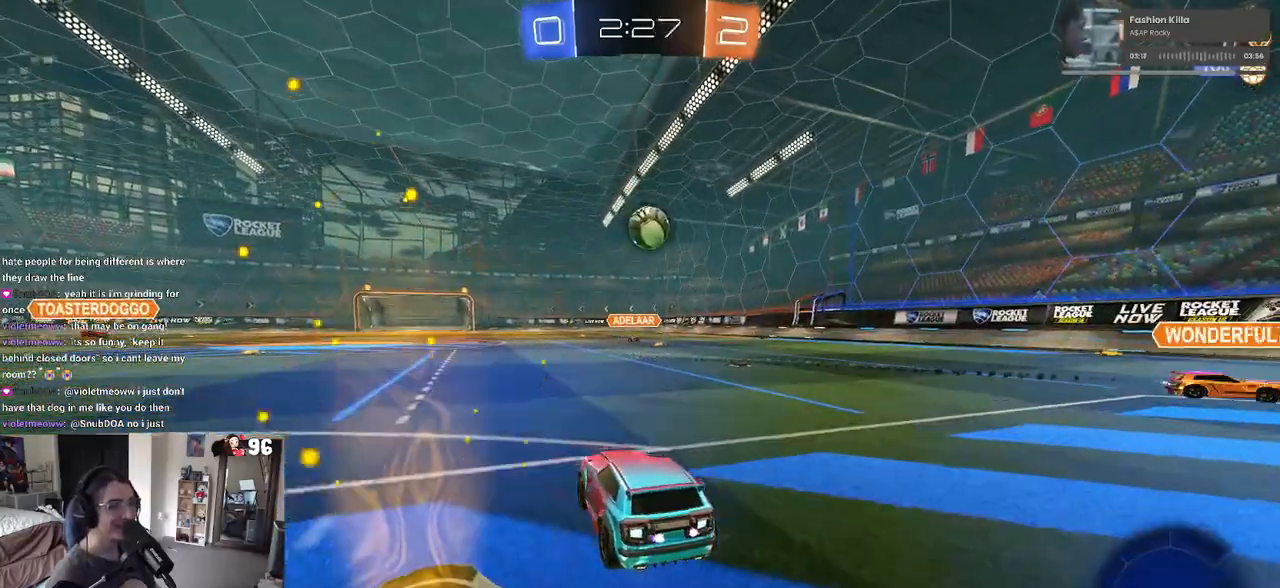
{"buttons": ["R2"], "left_stick": "center", "right_stick": "center", "events": [[150, "left_stick", "right"], [333, "left_stick", "center"]]}
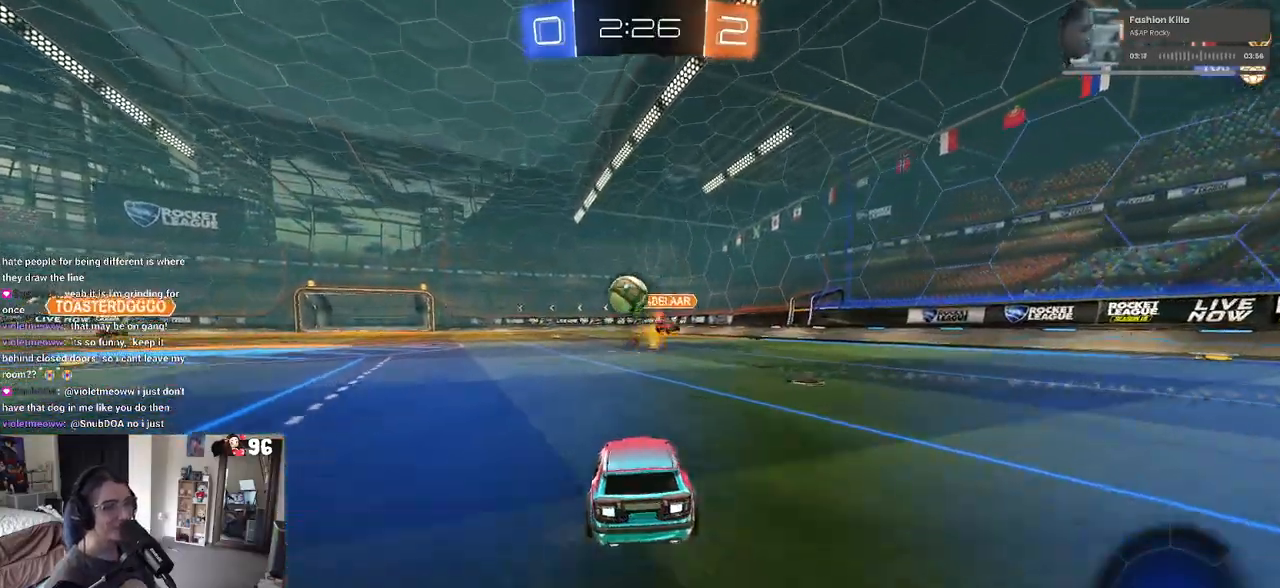
{"buttons": ["R2"], "left_stick": "right", "right_stick": "center", "events": [[133, "left_stick", "right"]]}
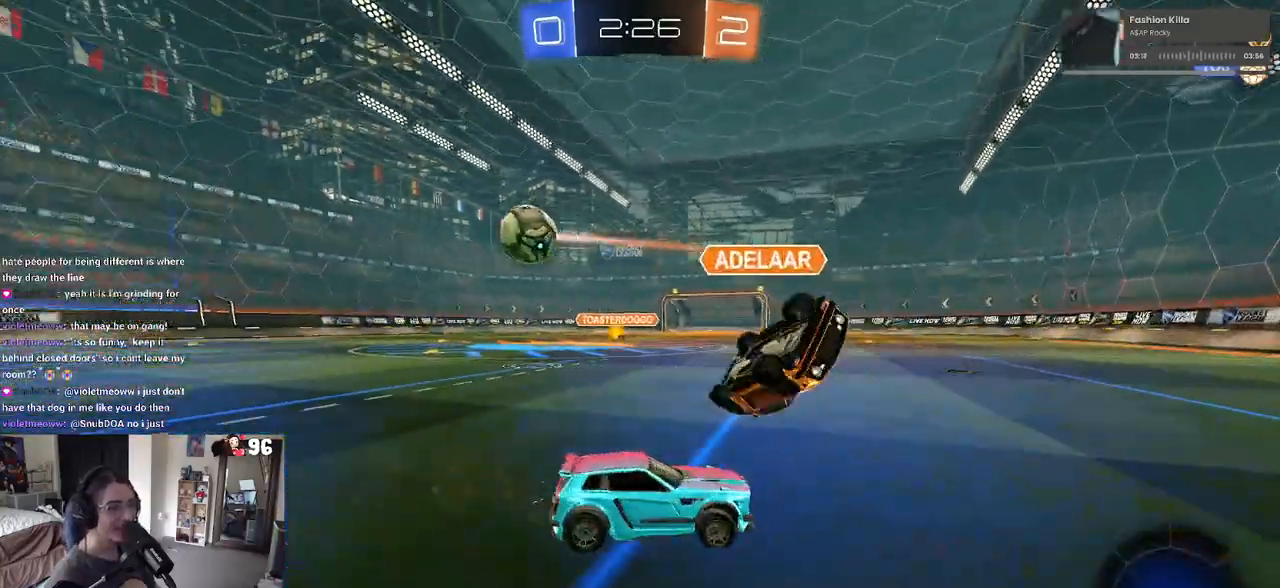
{"buttons": ["R2"], "left_stick": "left", "right_stick": "center", "events": [[17, "left_stick", "center"], [233, "left_stick", "left"]]}
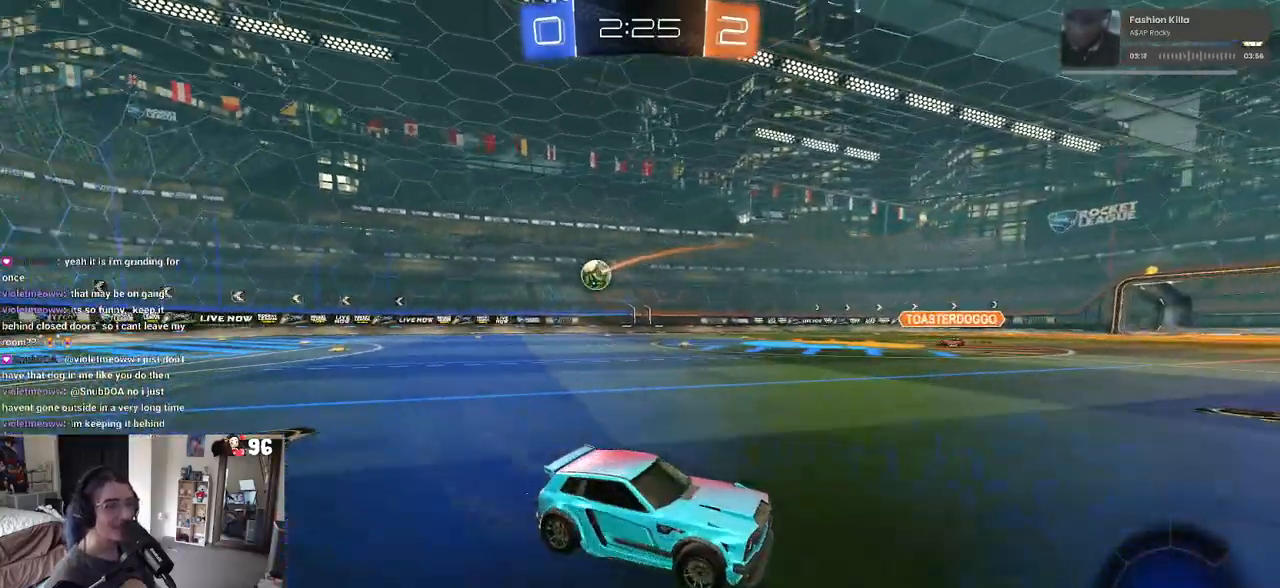
{"buttons": ["R2"], "left_stick": "left", "right_stick": "center", "events": []}
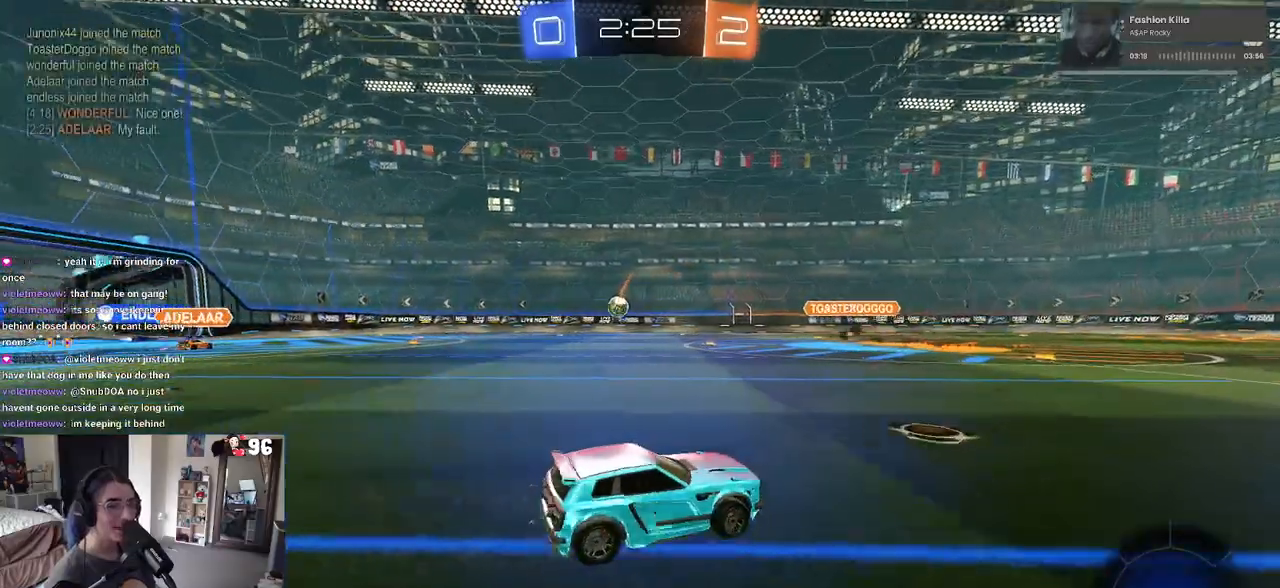
{"buttons": ["R2"], "left_stick": "left", "right_stick": "center", "events": []}
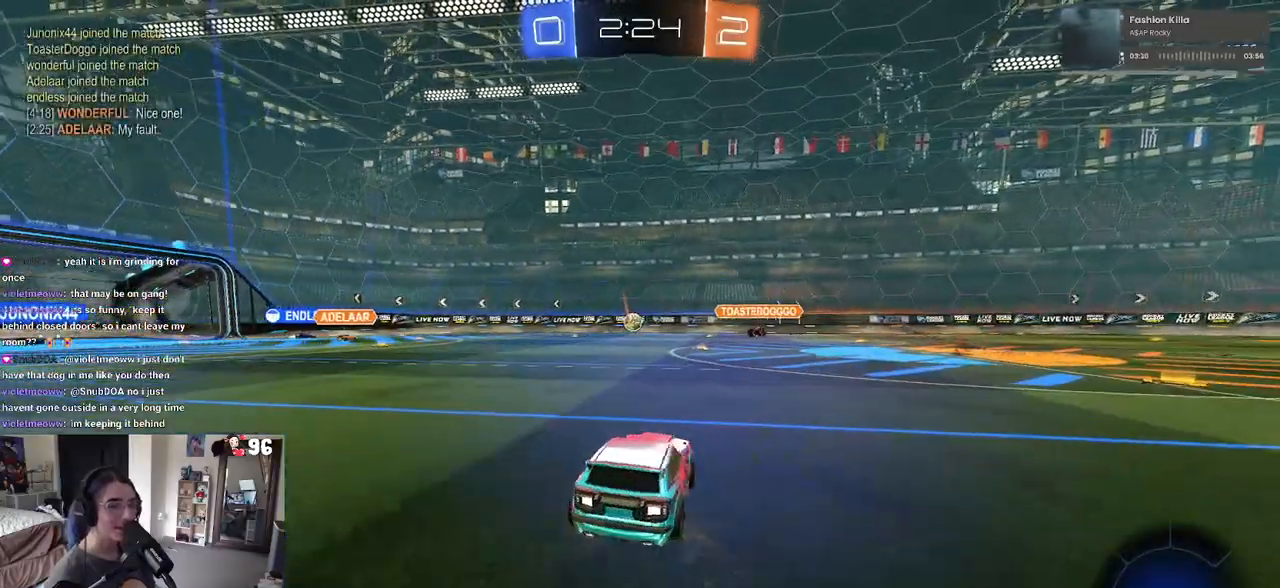
{"buttons": ["R2"], "left_stick": "center", "right_stick": "center", "events": [[350, "left_stick", "center"]]}
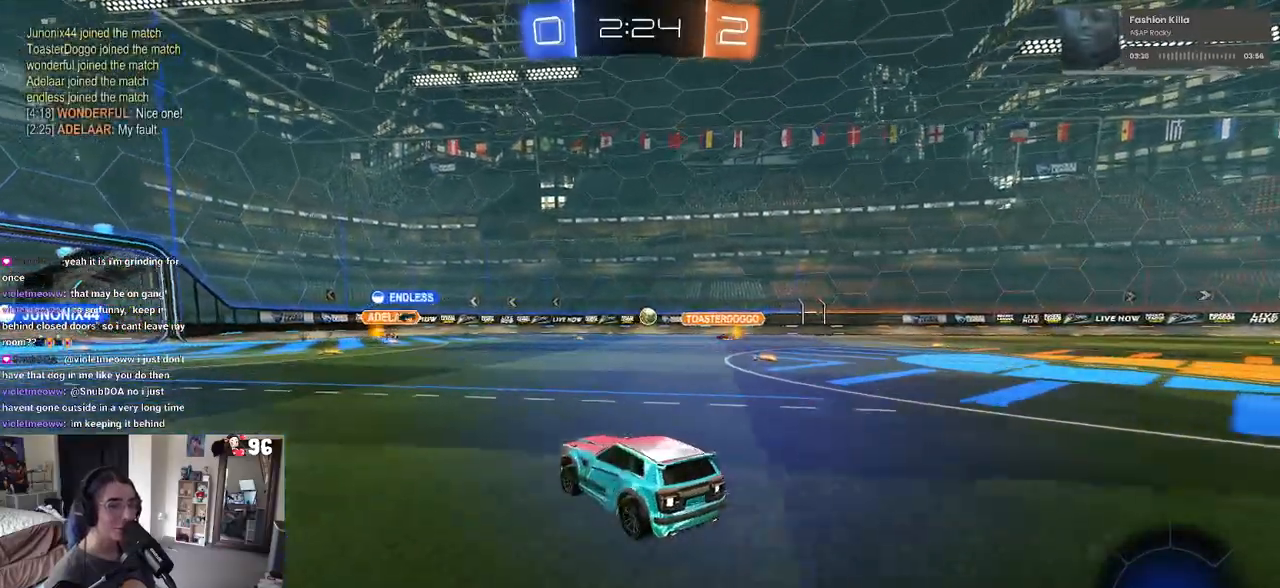
{"buttons": ["R2"], "left_stick": "center", "right_stick": "center", "events": []}
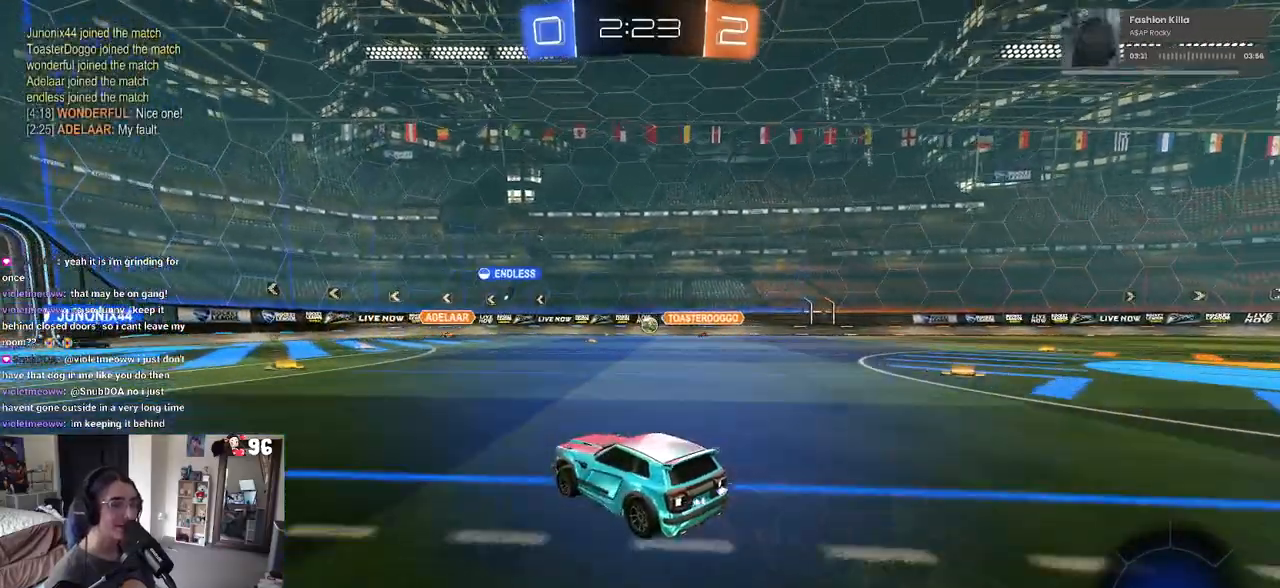
{"buttons": ["R2"], "left_stick": "center", "right_stick": "center", "events": []}
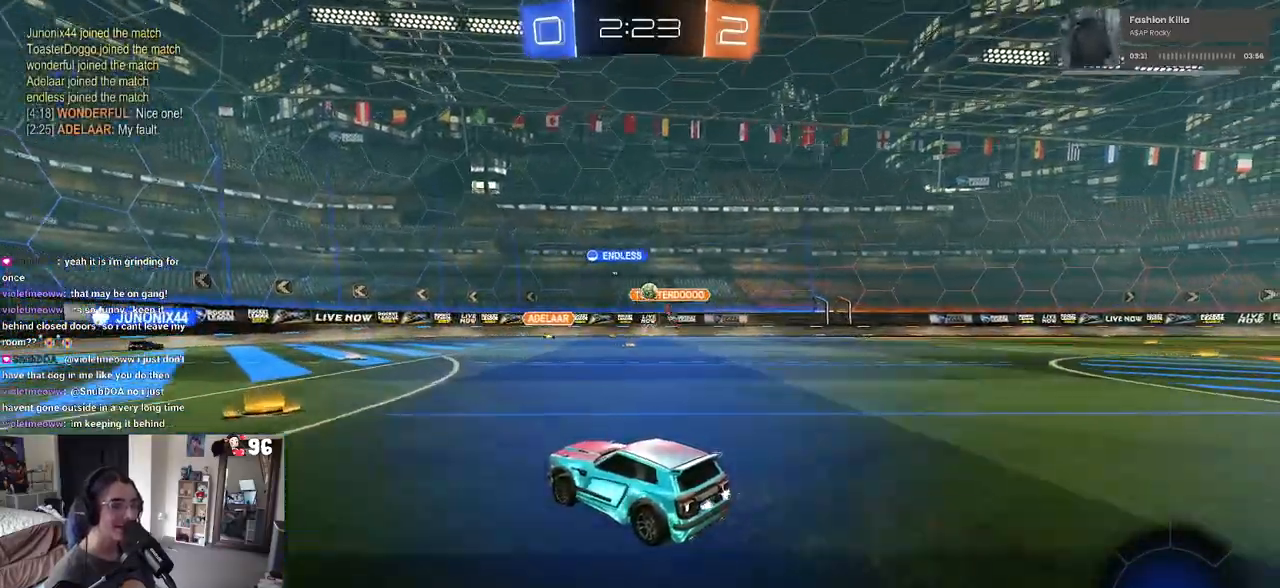
{"buttons": ["R2"], "left_stick": "center", "right_stick": "center", "events": [[17, "left_stick", "left"], [167, "left_stick", "center"]]}
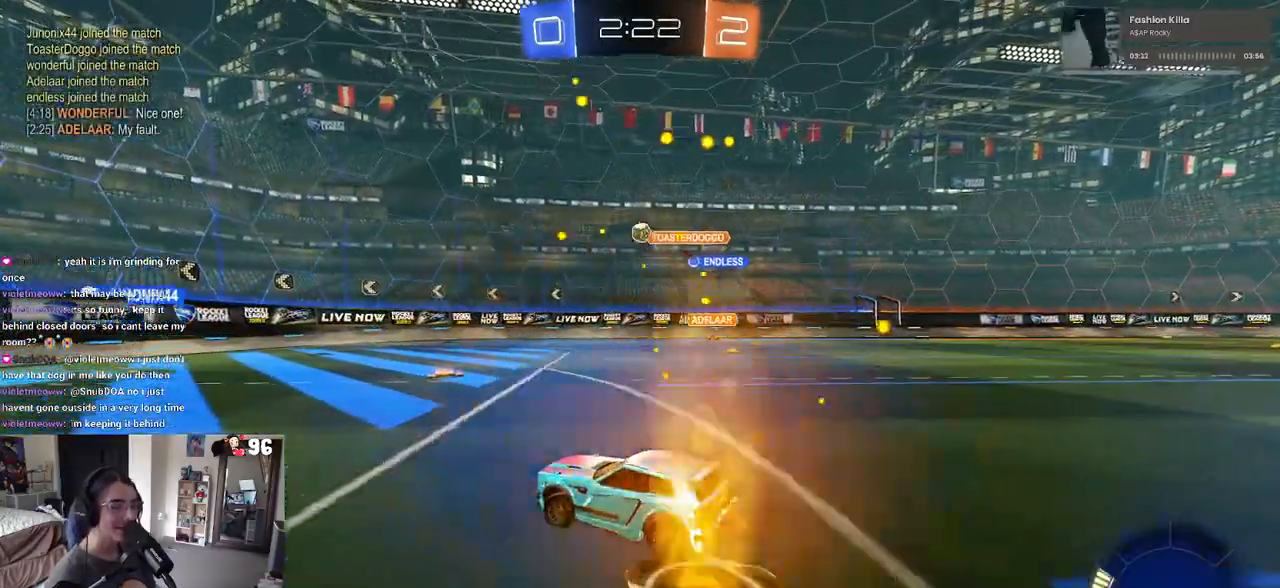
{"buttons": ["R2"], "left_stick": "center", "right_stick": "center", "events": [[33, "left_stick", "left"], [317, "left_stick", "center"]]}
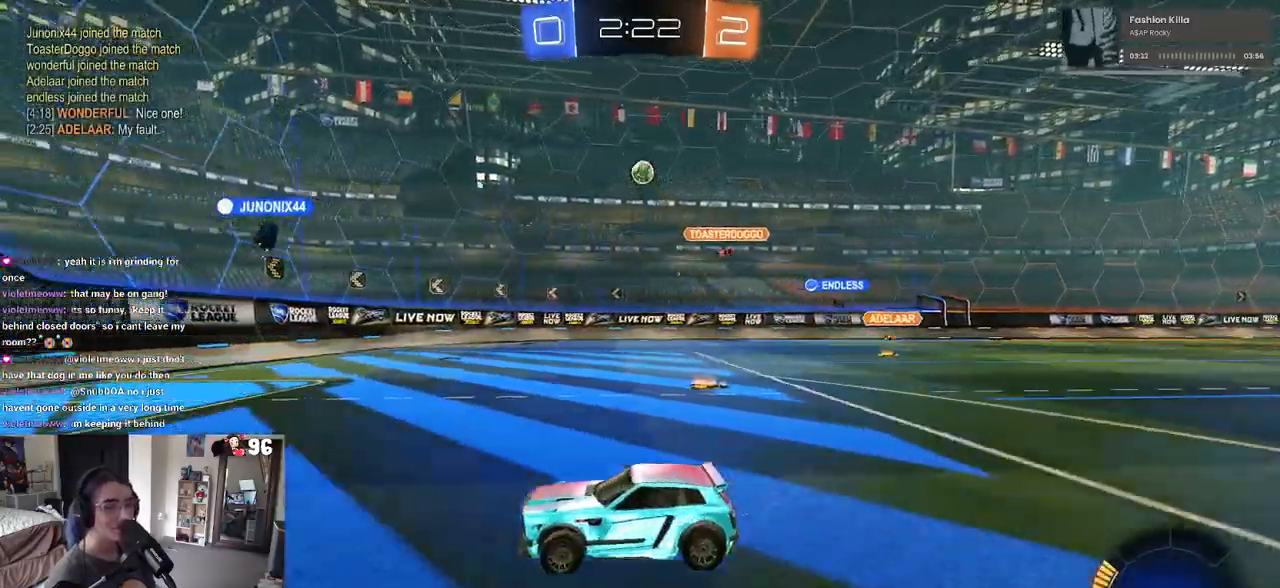
{"buttons": ["R2"], "left_stick": "left", "right_stick": "center", "events": [[200, "left_stick", "left"]]}
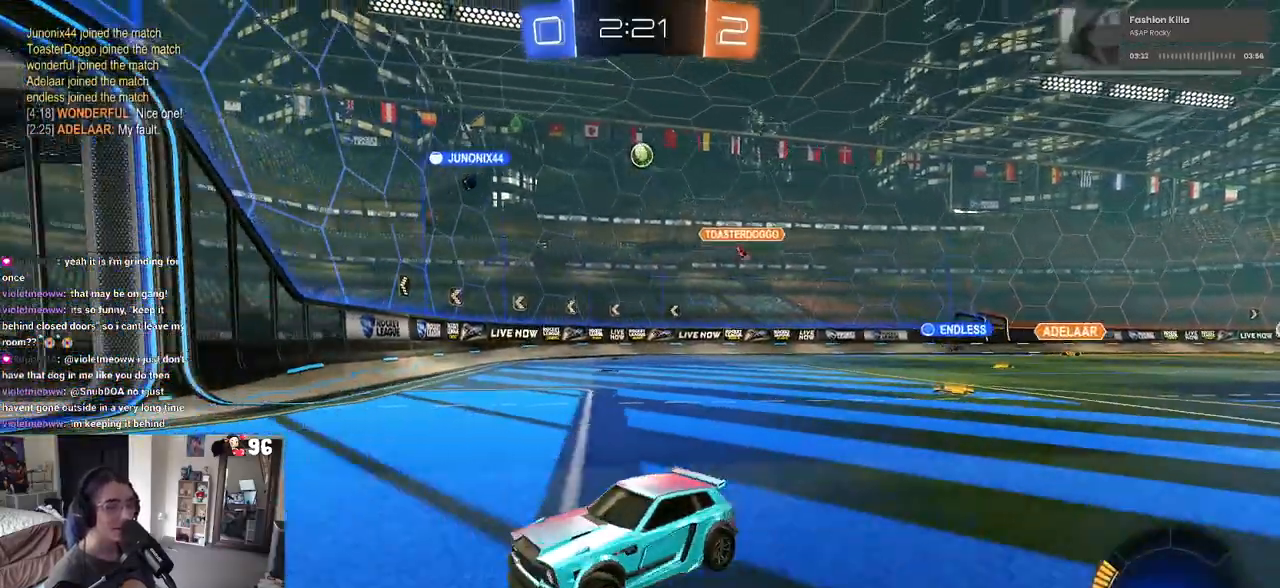
{"buttons": ["R2"], "left_stick": "down-right", "right_stick": "center", "events": [[50, "left_stick", "down-left"], [267, "left_stick", "down-right"], [350, "SQUARE", "down"], [483, "SQUARE", "up"]]}
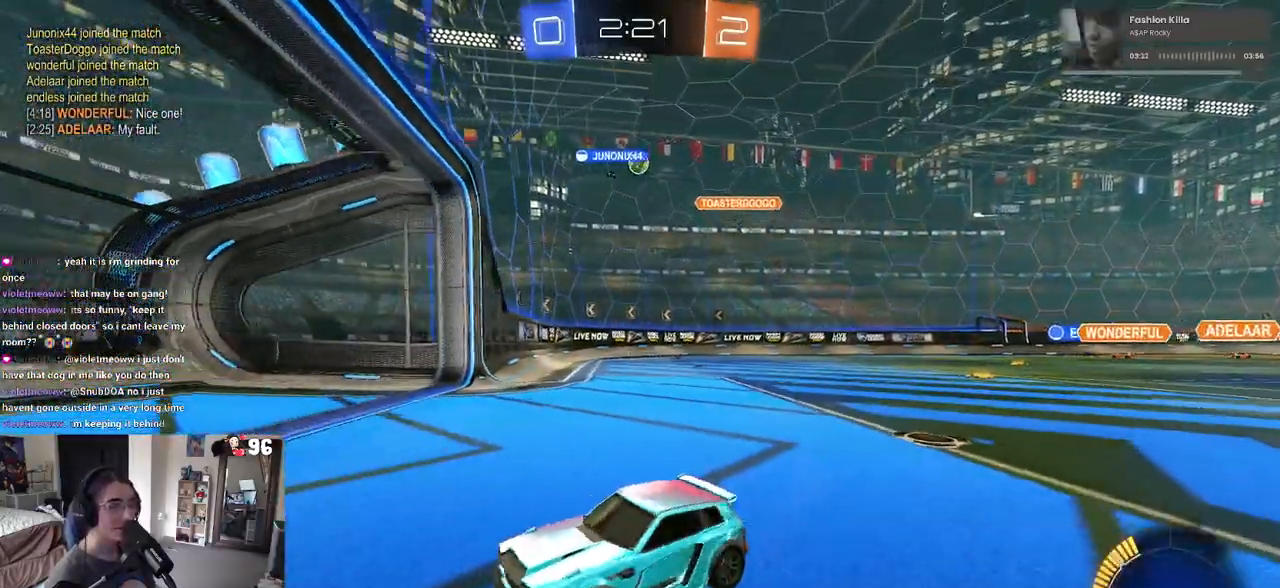
{"buttons": ["R2"], "left_stick": "down-right", "right_stick": "center", "events": []}
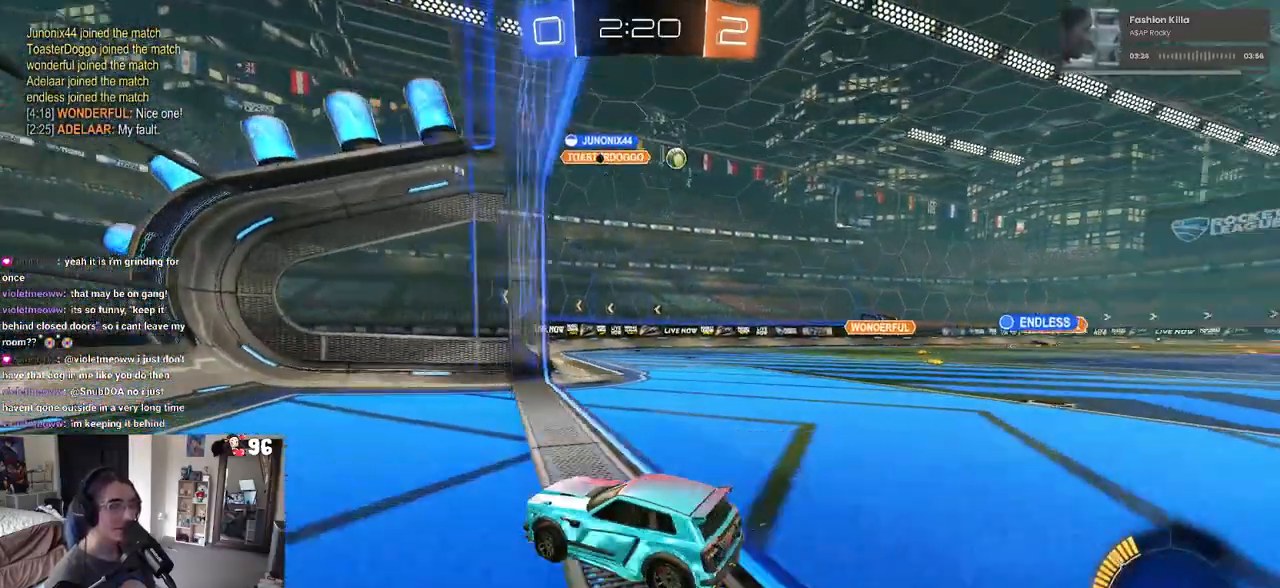
{"buttons": ["R2"], "left_stick": "right", "right_stick": "center", "events": [[133, "left_stick", "right"]]}
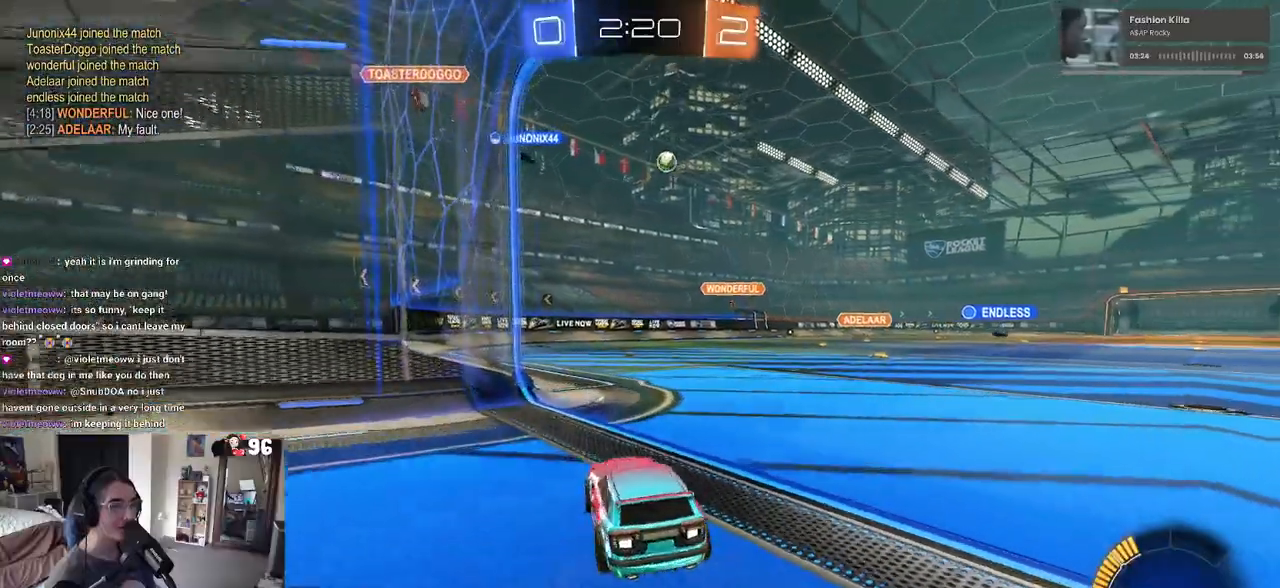
{"buttons": ["R2"], "left_stick": "right", "right_stick": "center", "events": [[100, "left_stick", "center"], [167, "left_stick", "left"], [383, "left_stick", "center"], [467, "left_stick", "right"]]}
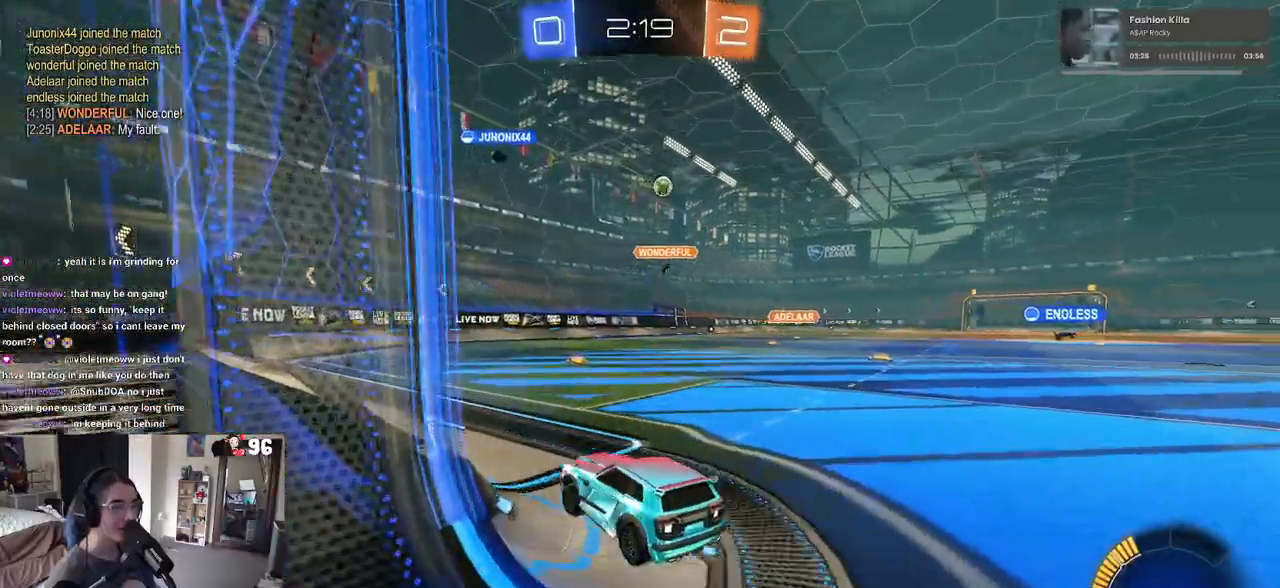
{"buttons": ["R2"], "left_stick": "right", "right_stick": "center", "events": [[200, "left_stick", "center"], [350, "left_stick", "right"], [367, "SQUARE", "down"], [483, "SQUARE", "up"]]}
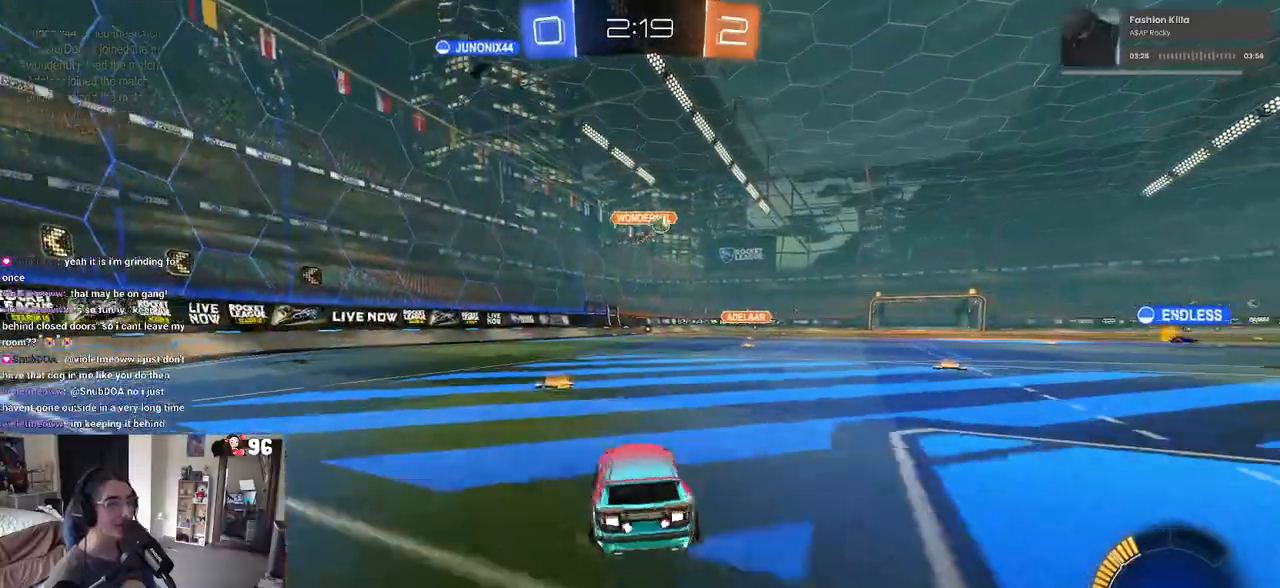
{"buttons": ["R2"], "left_stick": "center", "right_stick": "center", "events": [[383, "left_stick", "center"]]}
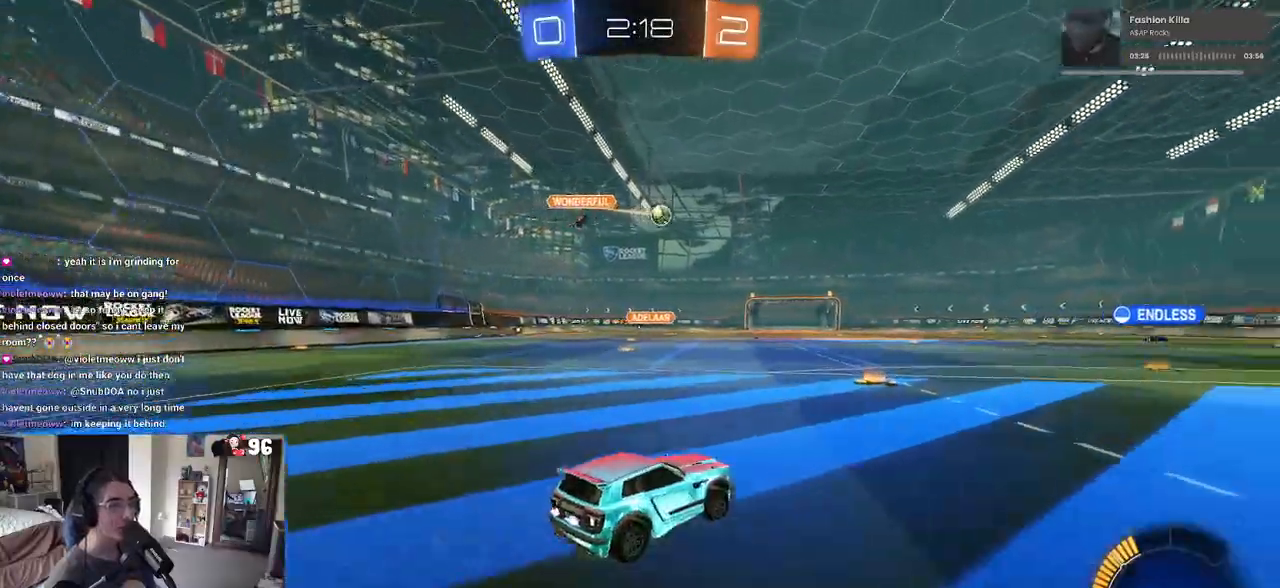
{"buttons": ["R2"], "left_stick": "center", "right_stick": "center", "events": []}
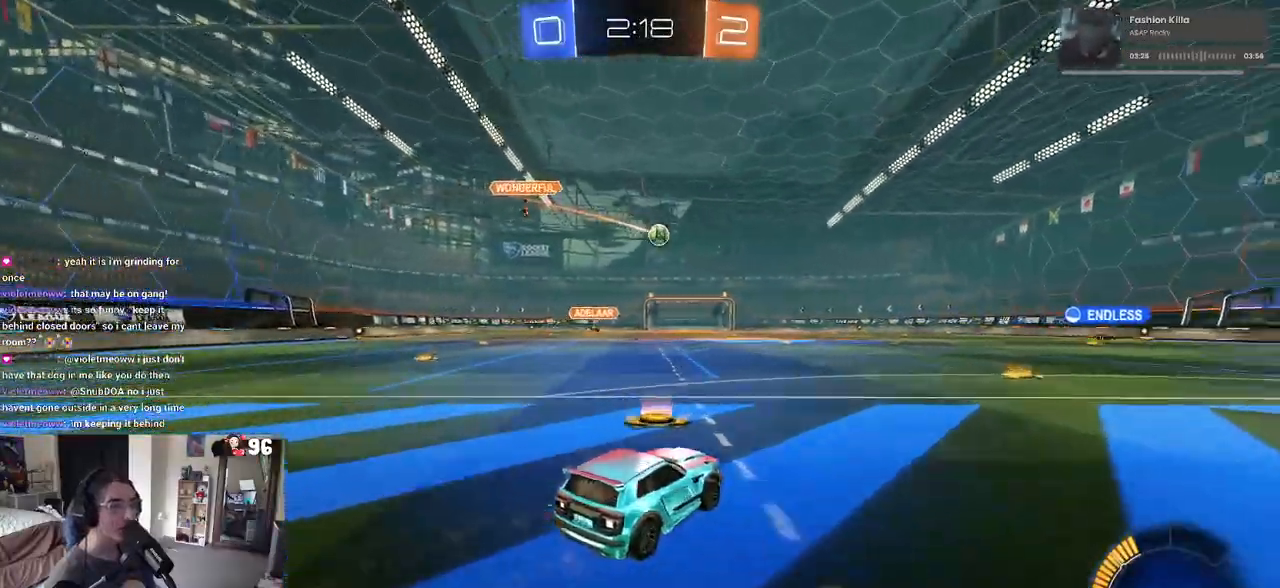
{"buttons": ["R1", "R2"], "left_stick": "center", "right_stick": "center", "events": [[133, "left_stick", "right"], [417, "left_stick", "center"], [483, "R1", "down"]]}
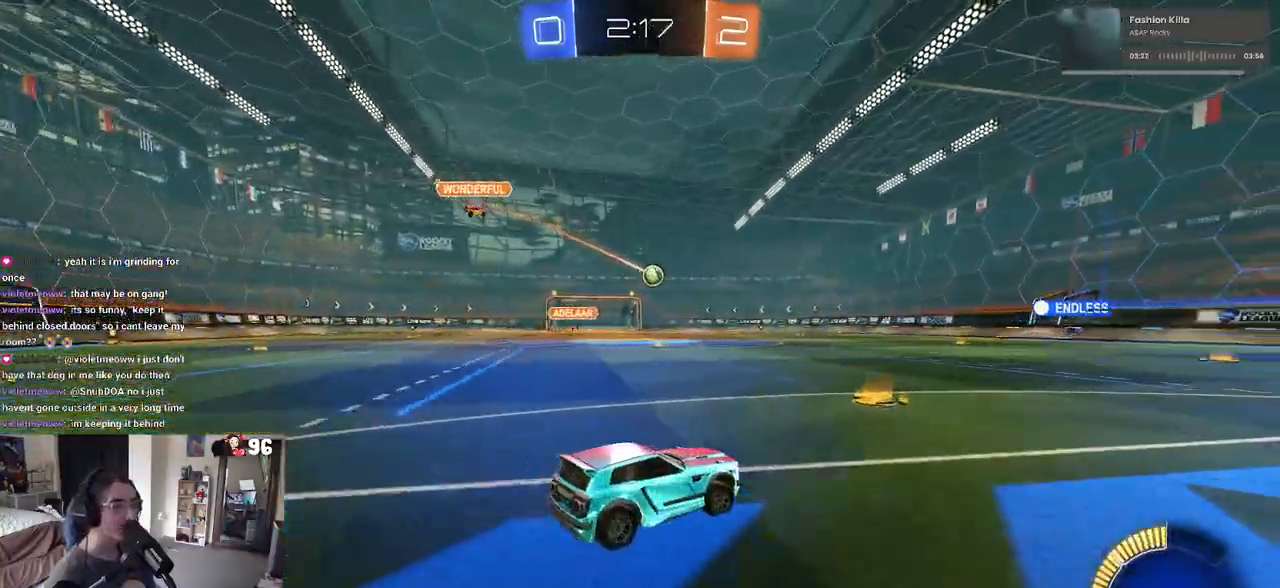
{"buttons": ["R2"], "left_stick": "right", "right_stick": "center", "events": [[300, "left_stick", "right"], [500, "R1", "up"]]}
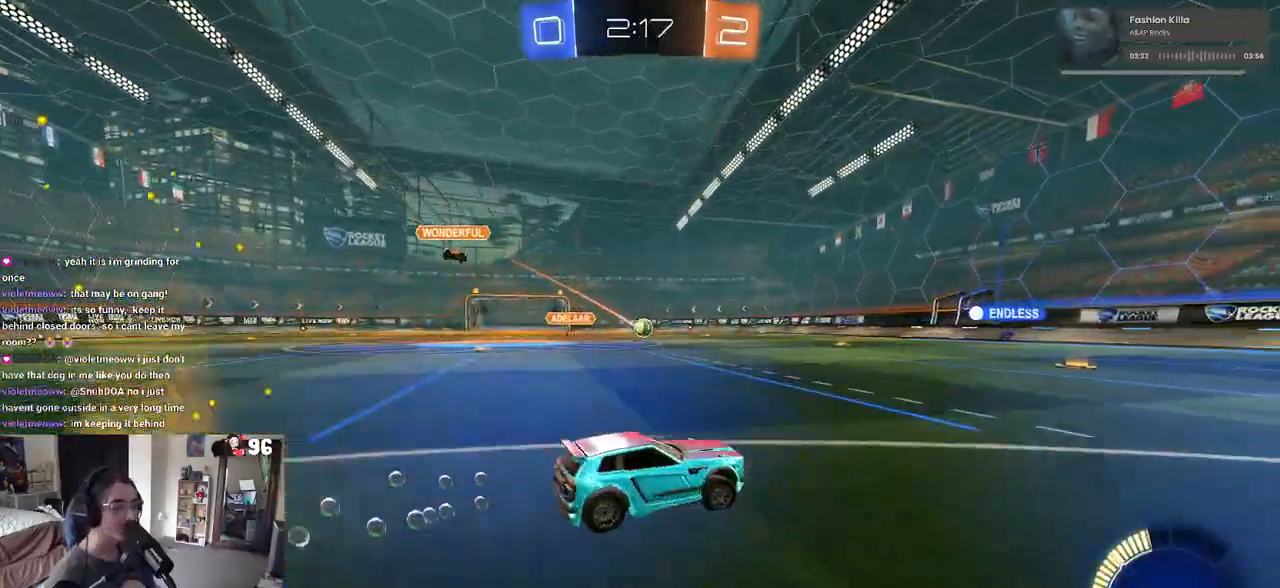
{"buttons": ["R2"], "left_stick": "left", "right_stick": "center", "events": [[417, "left_stick", "center"], [467, "left_stick", "left"]]}
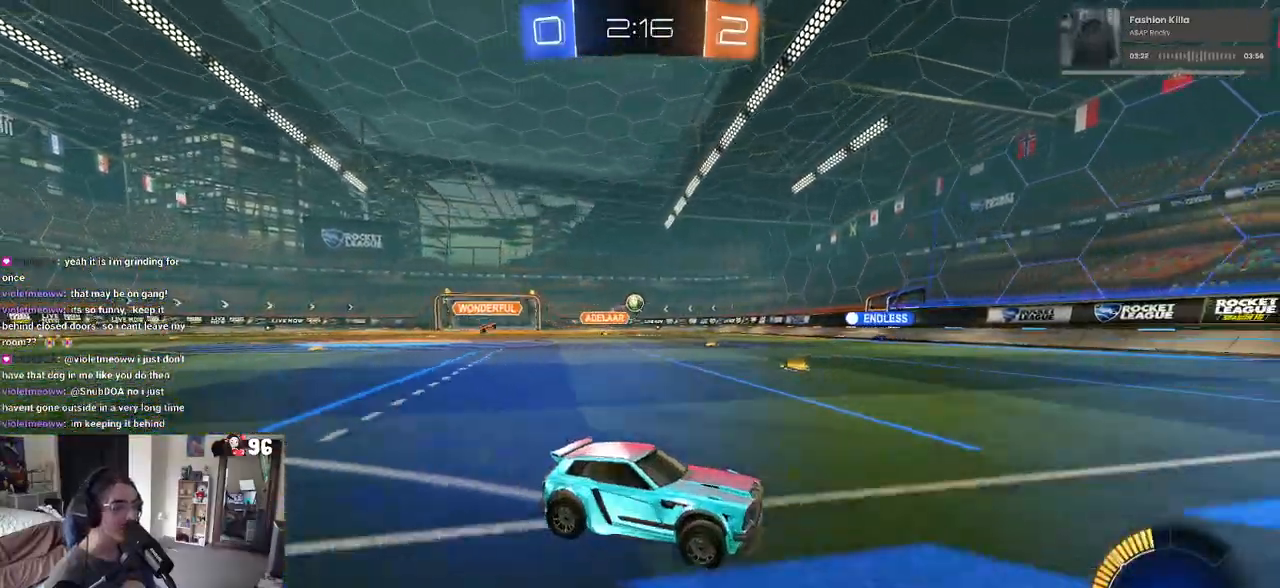
{"buttons": ["R2"], "left_stick": "left", "right_stick": "center", "events": [[33, "SQUARE", "down"], [150, "SQUARE", "up"]]}
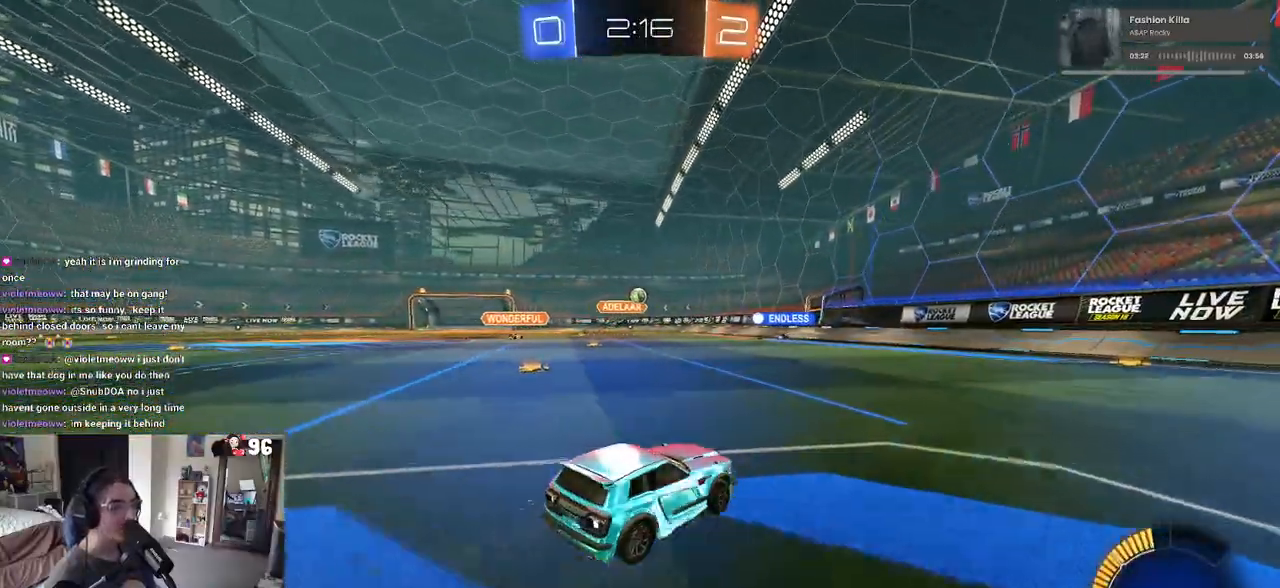
{"buttons": ["R2"], "left_stick": "right", "right_stick": "center", "events": [[133, "left_stick", "center"], [450, "left_stick", "right"]]}